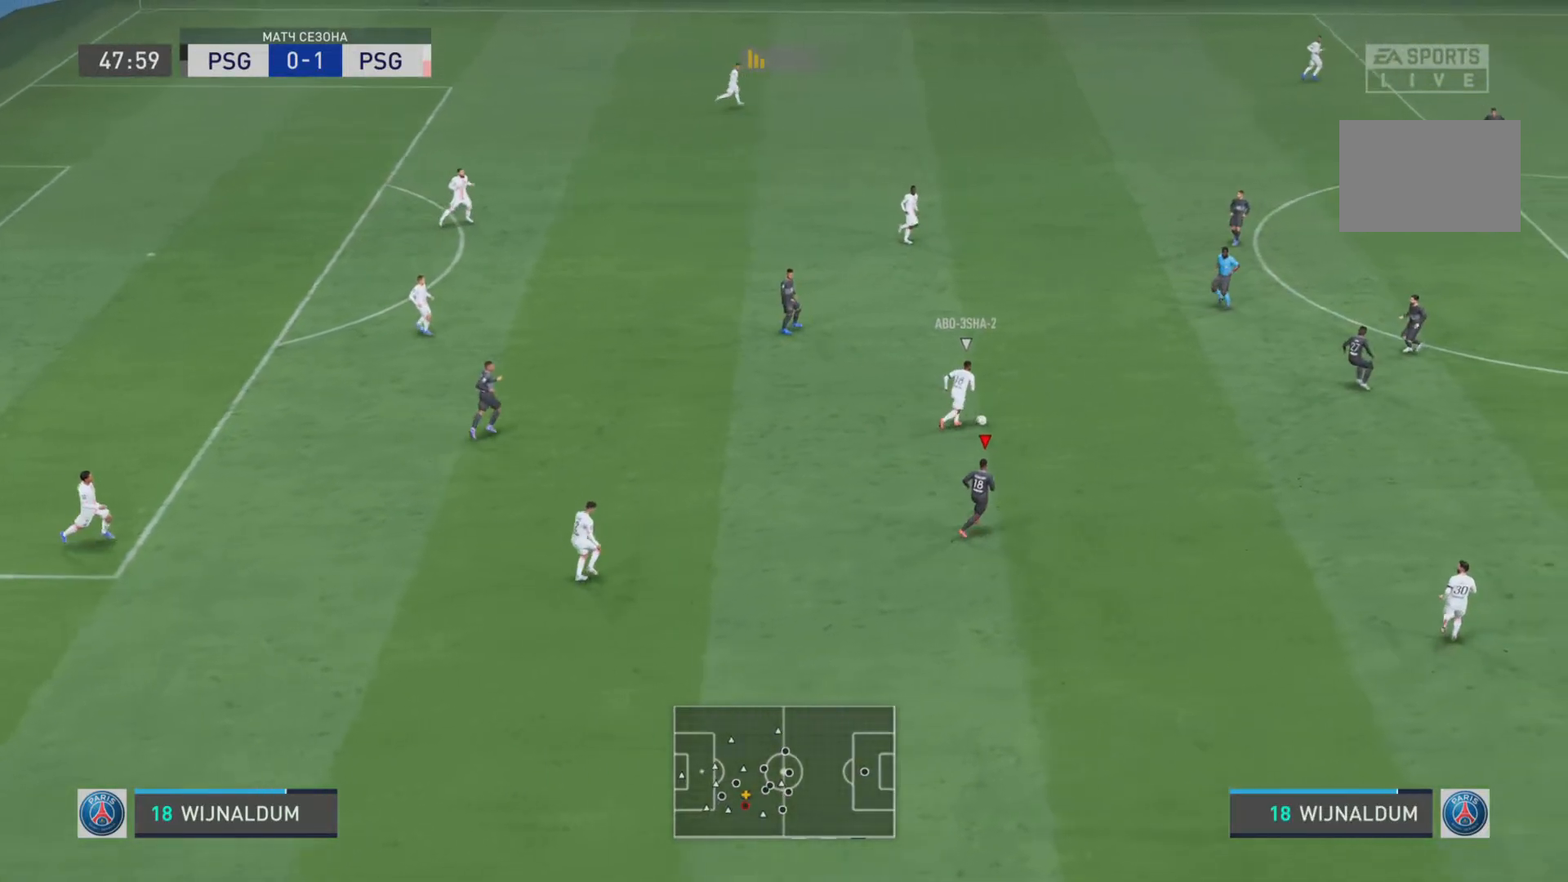
Gameplay with a controller (PlayStation layout); each line is a JSON object with the inputs held at the frame after it. "events" lists button and stick changes between this image and that frame as [ms after this image, input, new state], when the widget could be followed in between. Not read: L3 R1 R3.
{"buttons": ["L1"], "left_stick": "left", "right_stick": "center"}
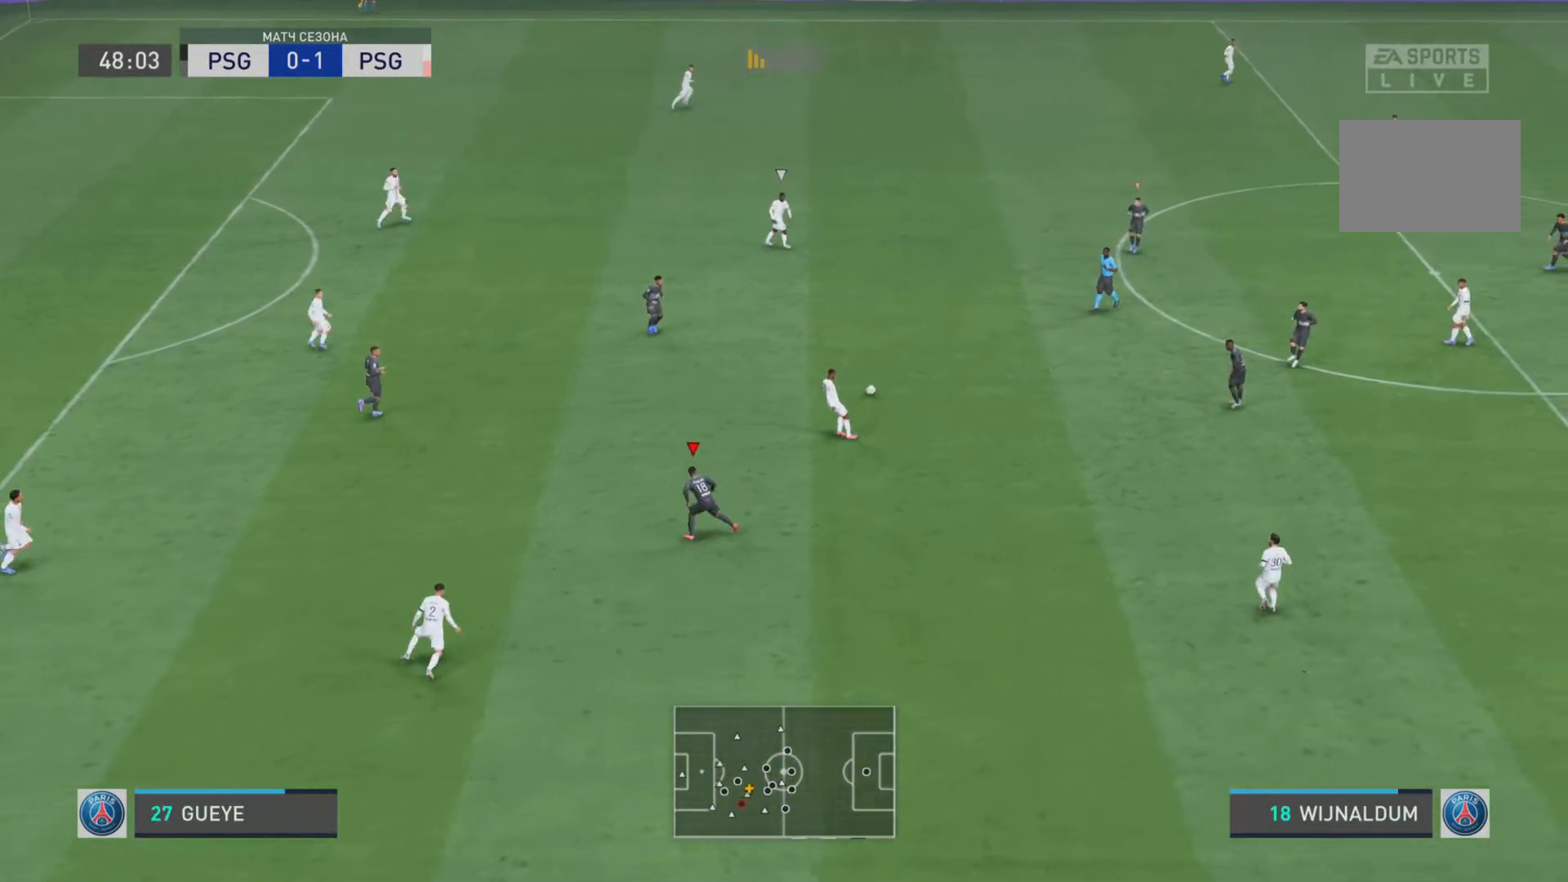
{"buttons": [], "left_stick": "up", "right_stick": "center", "events": [[100, "left_stick", "down-left"], [117, "R2", "down"], [134, "L1", "up"], [251, "L2", "down"], [267, "left_stick", "down"], [351, "L2", "up"], [351, "R2", "up"], [501, "left_stick", "up"]]}
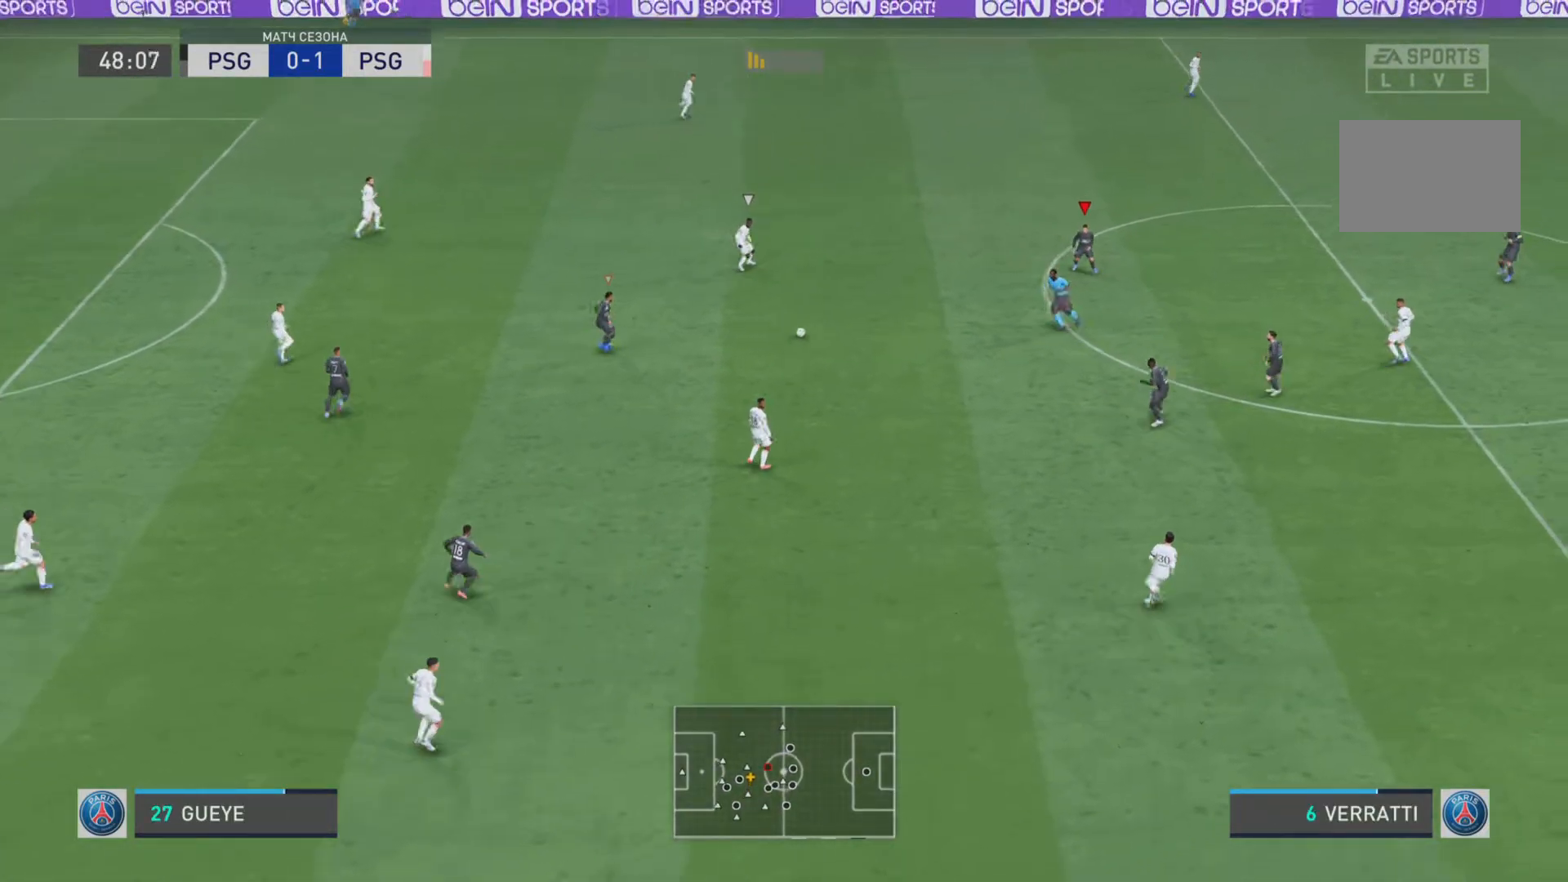
{"buttons": [], "left_stick": "left", "right_stick": "center", "events": [[33, "left_stick", "up-left"], [267, "left_stick", "left"]]}
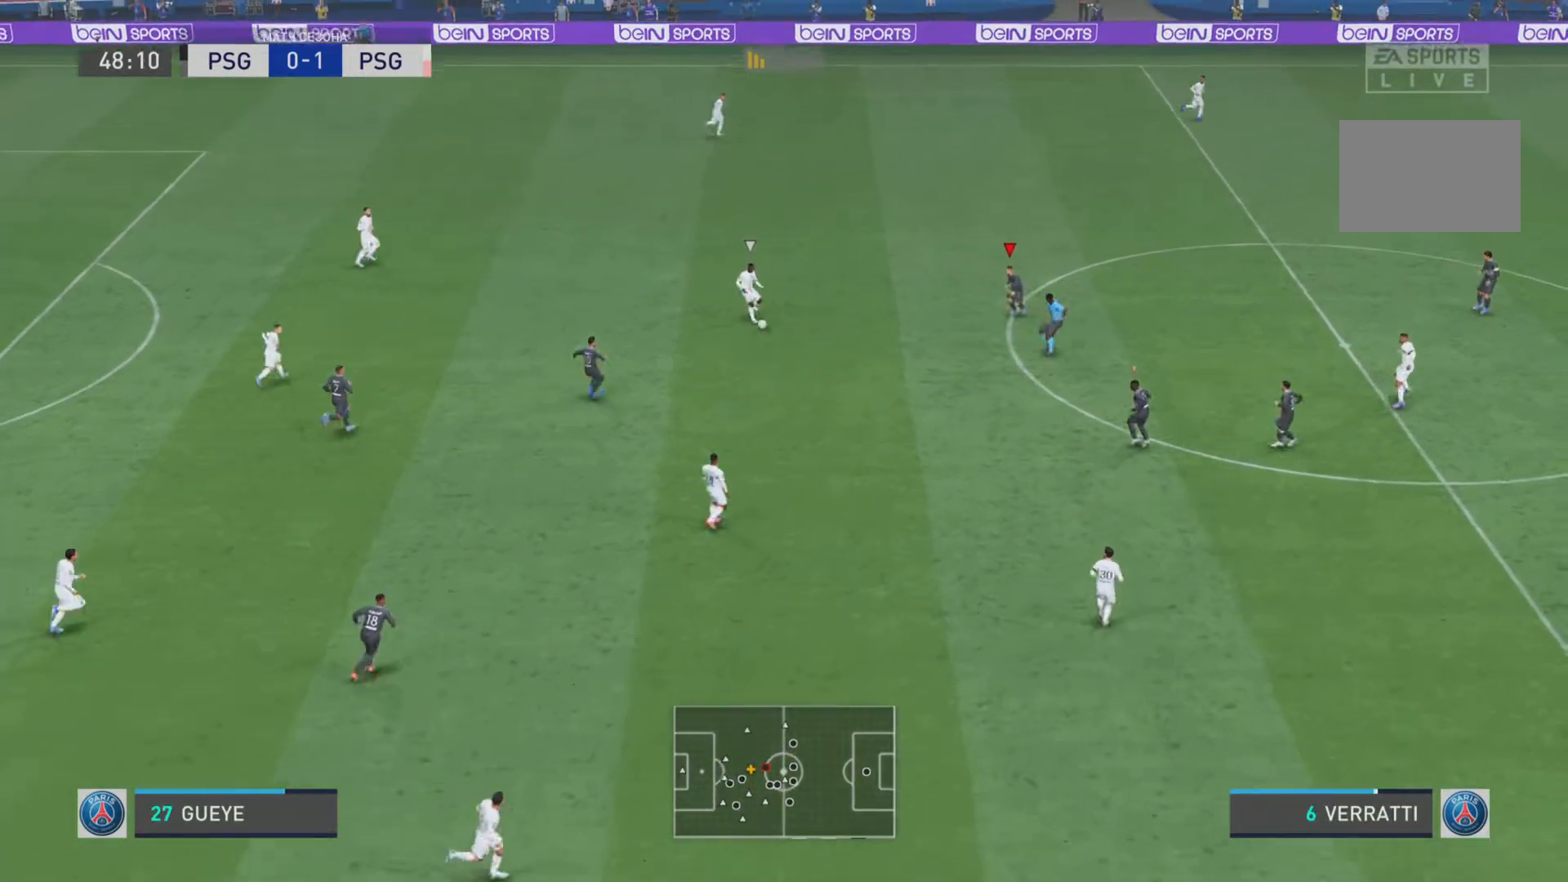
{"buttons": ["L1", "R2"], "left_stick": "up-left", "right_stick": "center", "events": [[17, "L1", "down"], [484, "R2", "down"], [484, "left_stick", "up-left"]]}
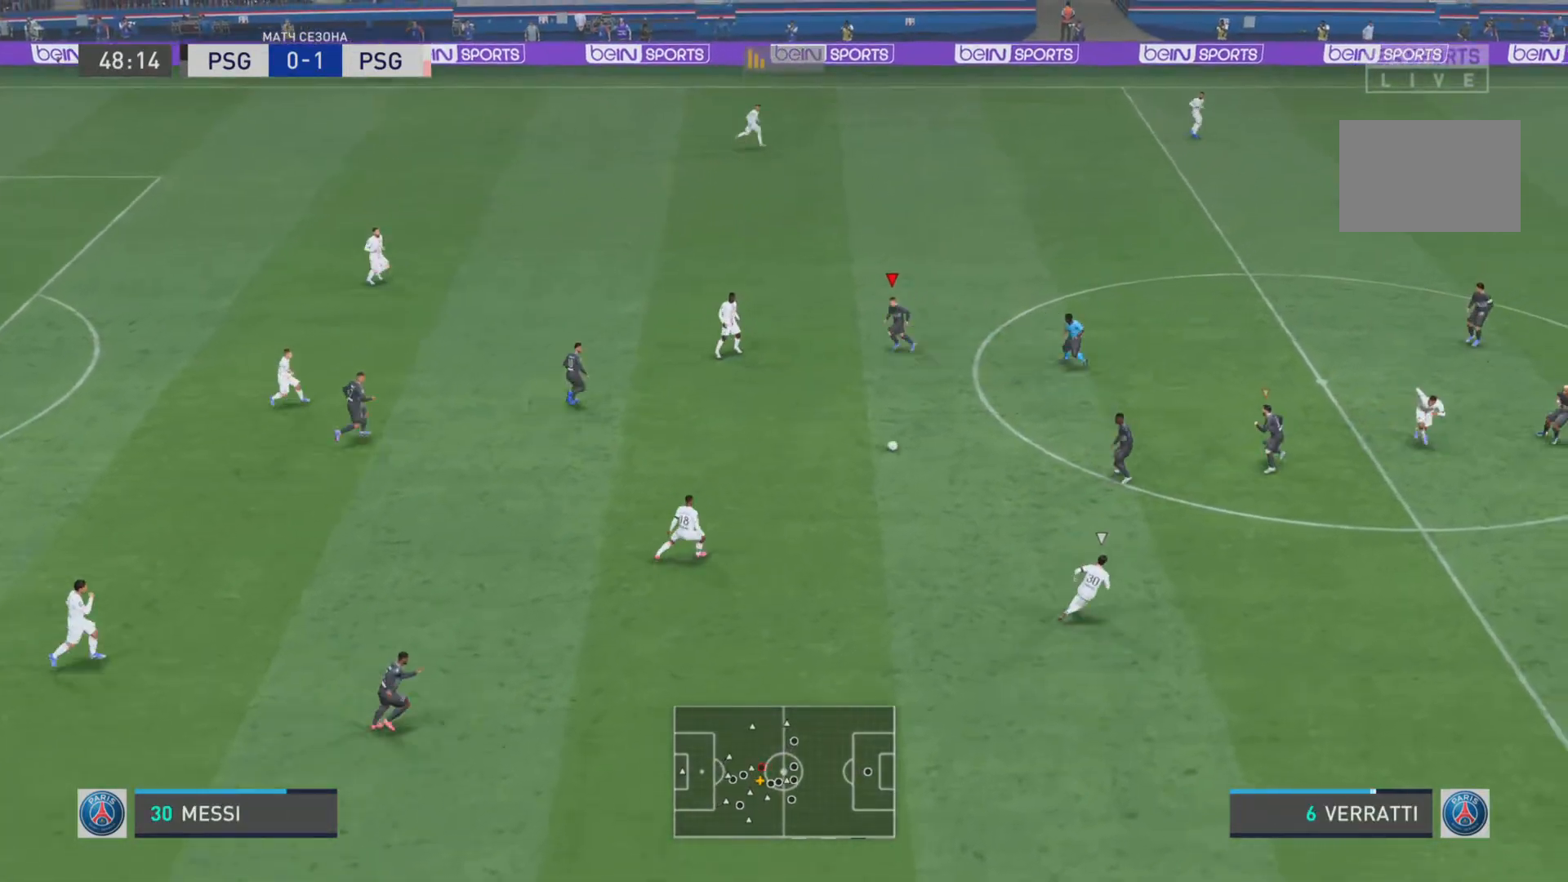
{"buttons": [], "left_stick": "down-right", "right_stick": "center", "events": [[150, "left_stick", "right"], [233, "R2", "up"], [250, "L1", "up"], [283, "left_stick", "down-right"], [367, "L2", "down"], [500, "L2", "up"]]}
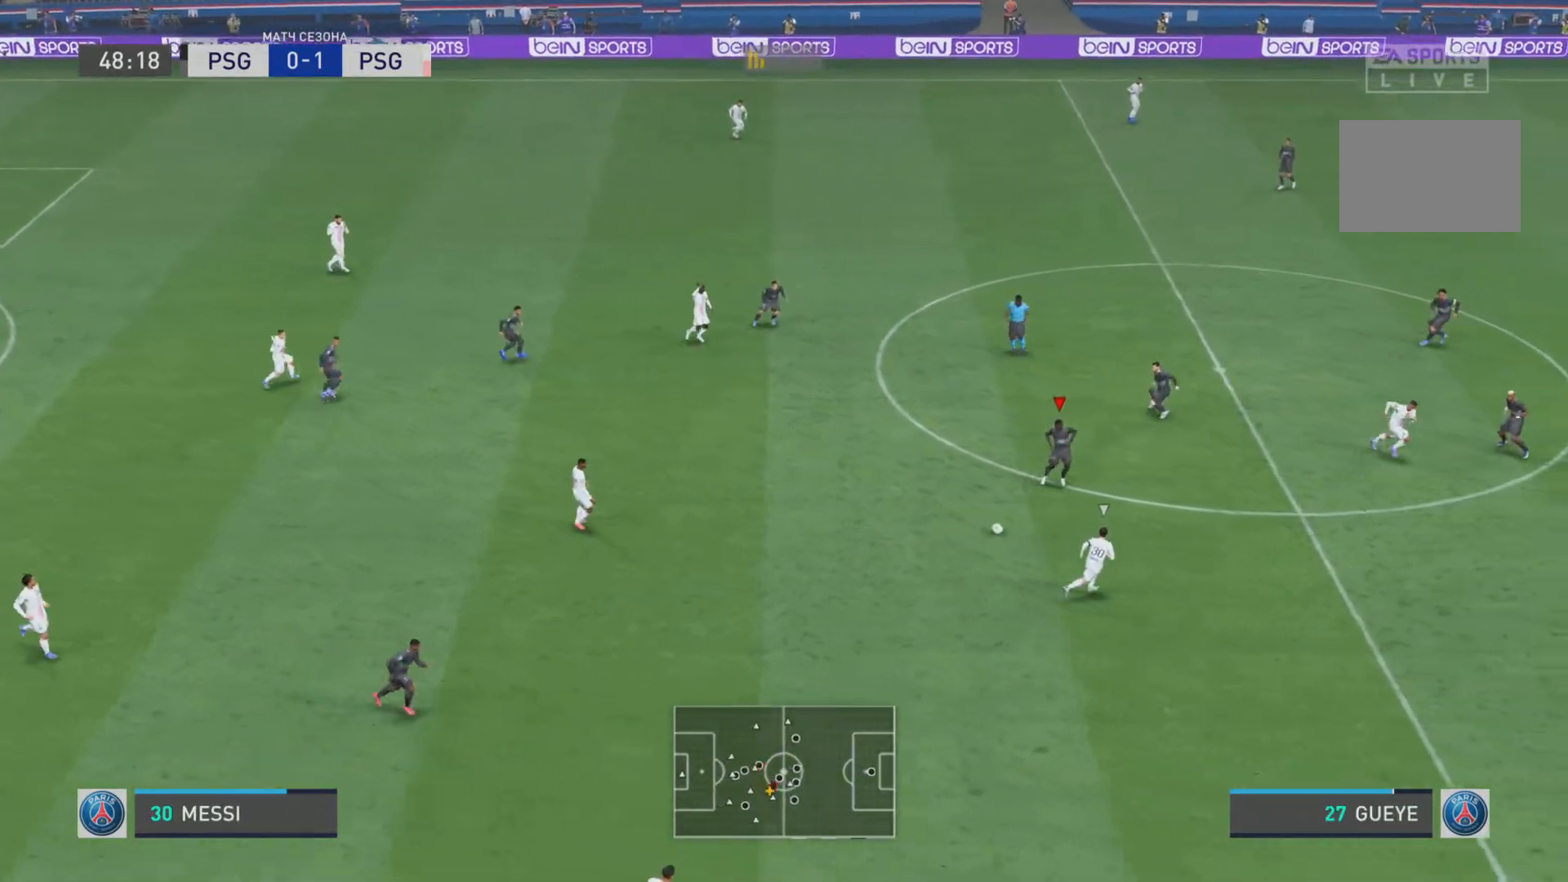
{"buttons": [], "left_stick": "down-right", "right_stick": "center", "events": []}
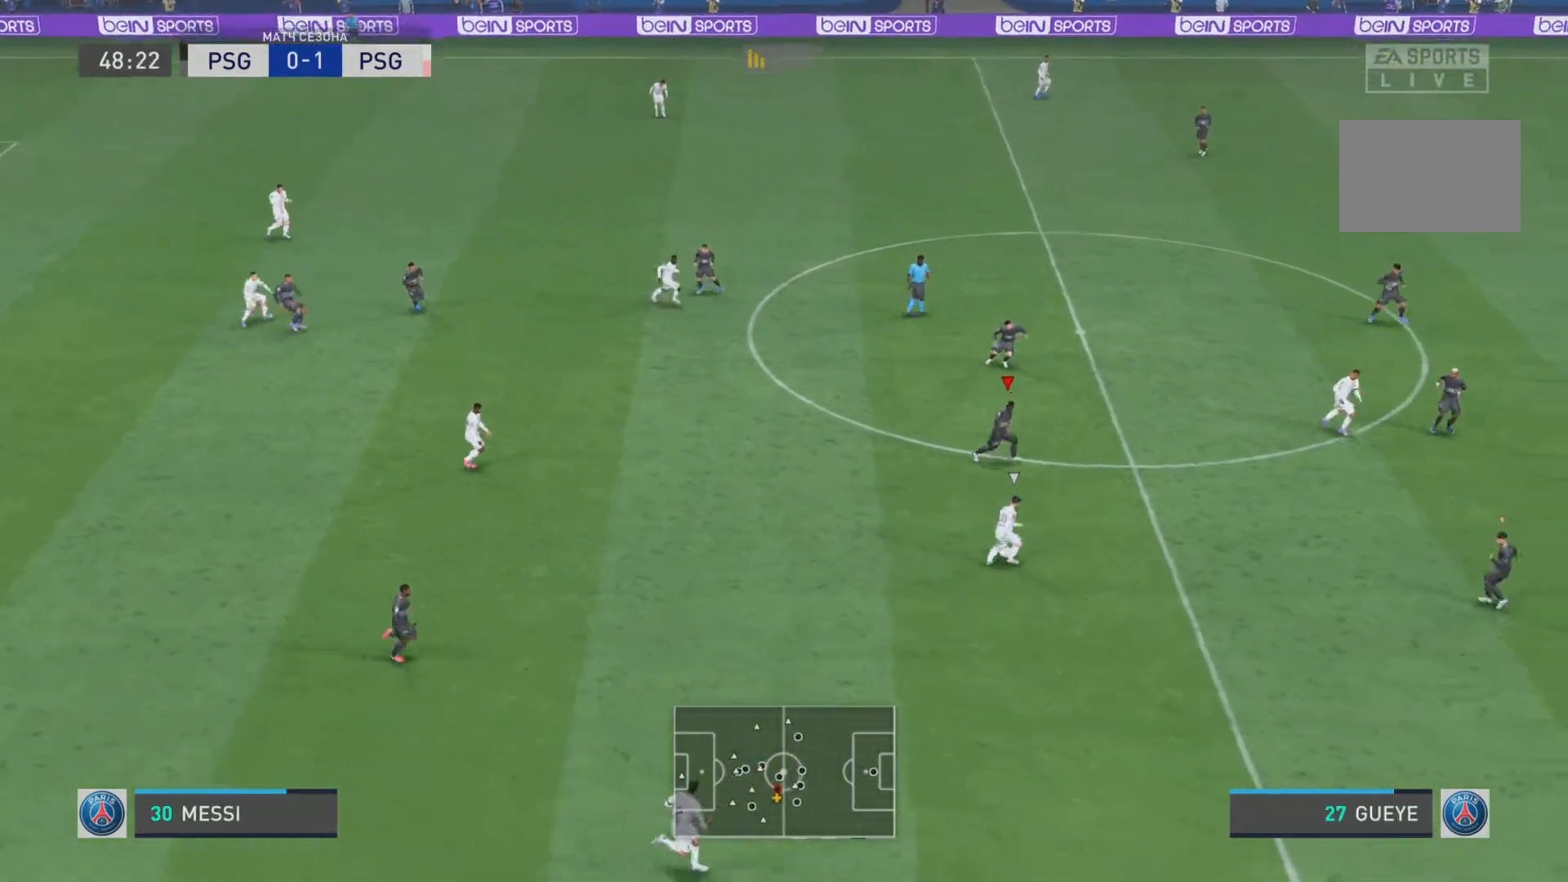
{"buttons": [], "left_stick": "down-right", "right_stick": "center", "events": []}
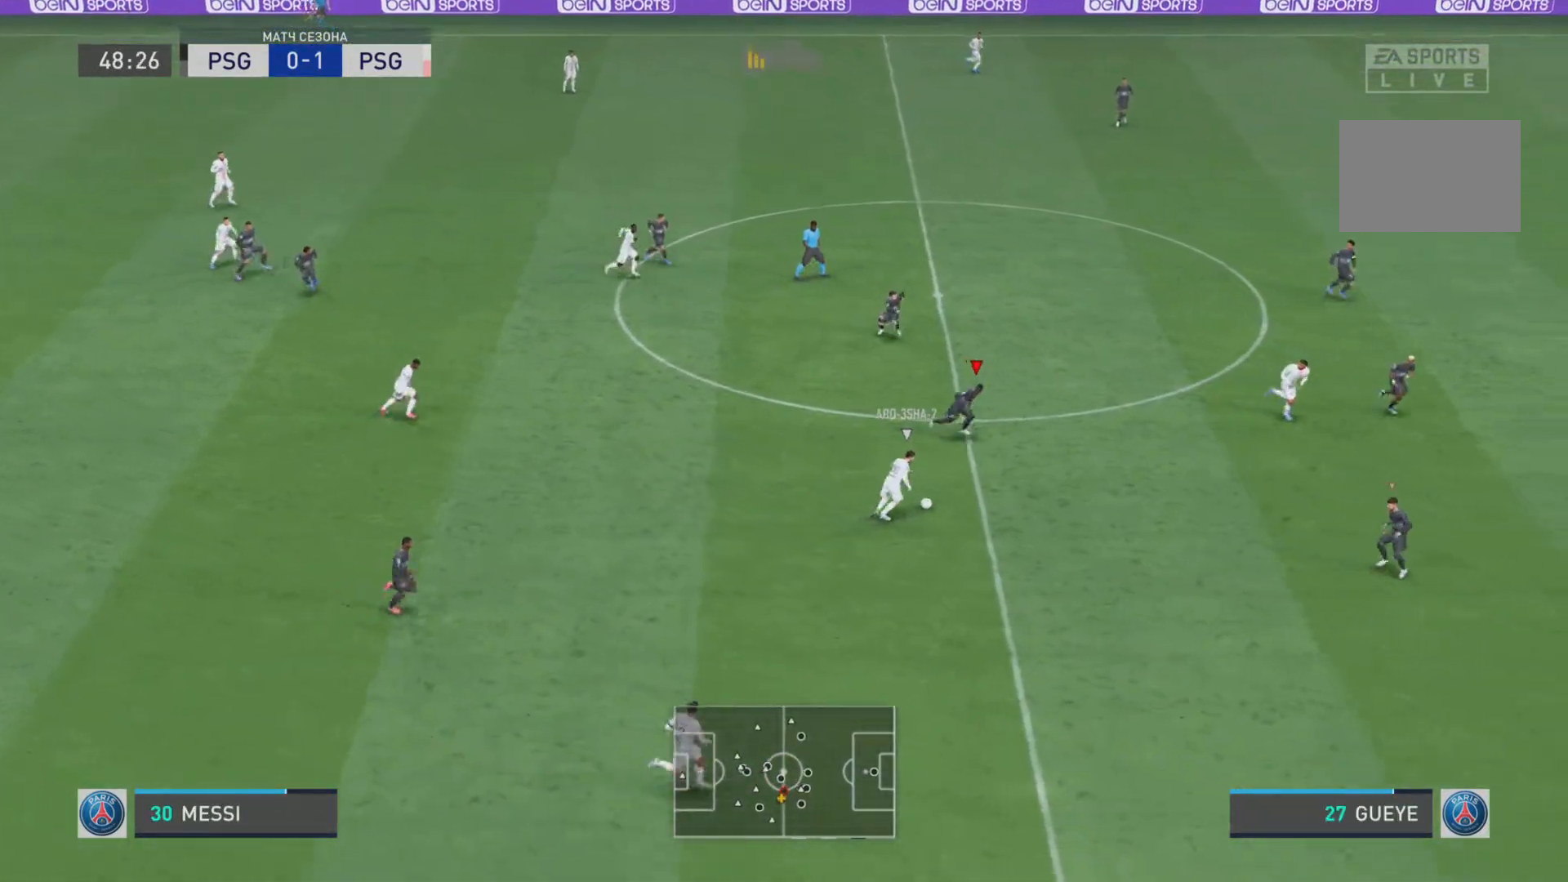
{"buttons": ["L1"], "left_stick": "down-right", "right_stick": "center", "events": [[167, "L1", "down"]]}
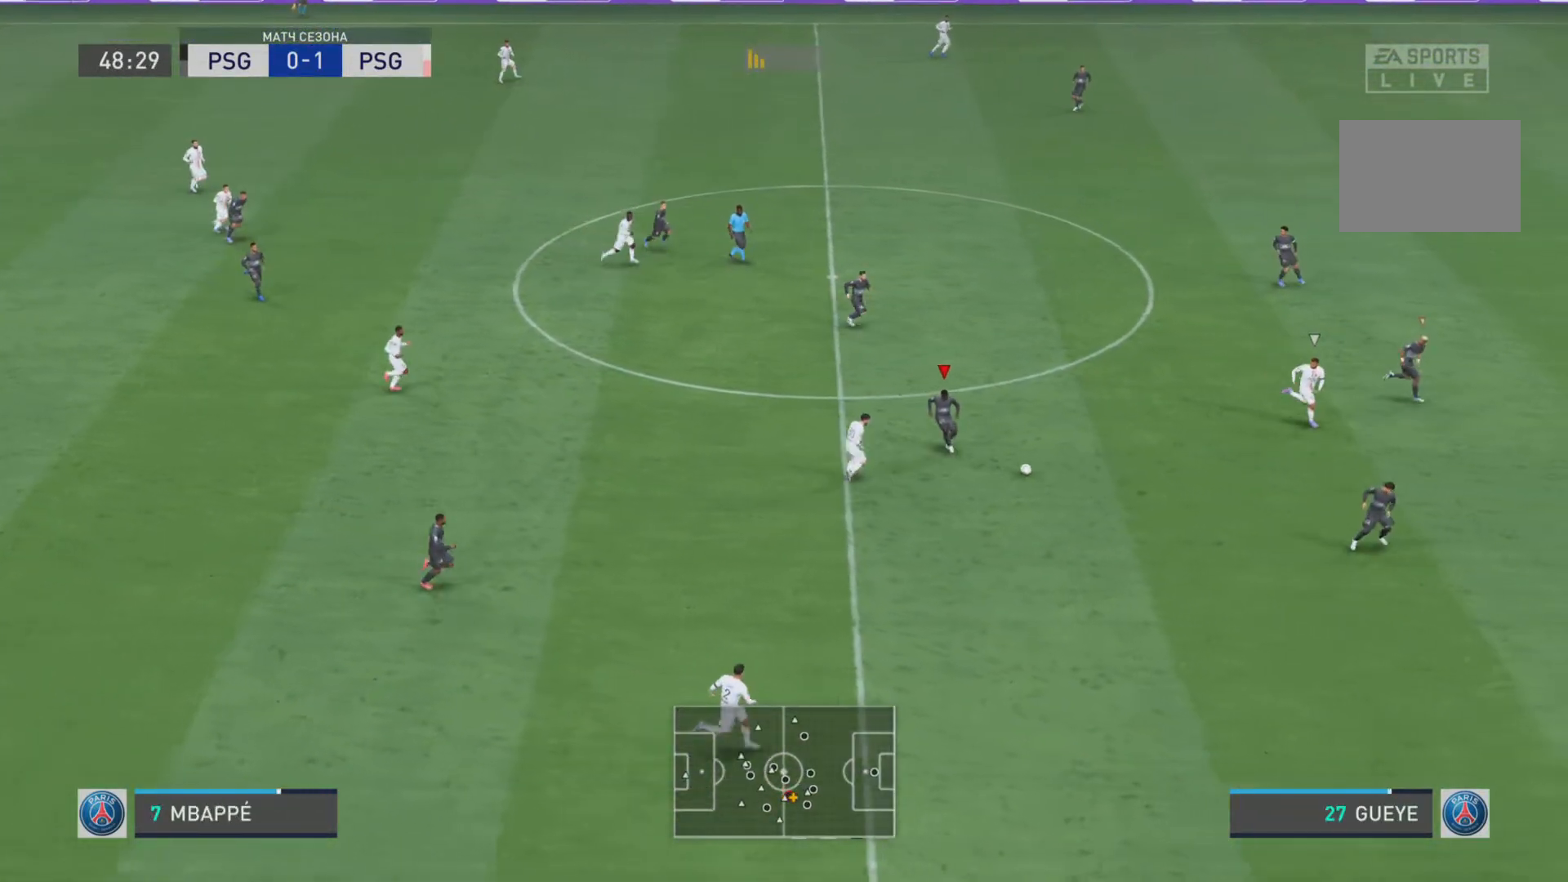
{"buttons": [], "left_stick": "right", "right_stick": "center", "events": [[133, "left_stick", "up-right"], [350, "left_stick", "right"], [500, "L1", "up"]]}
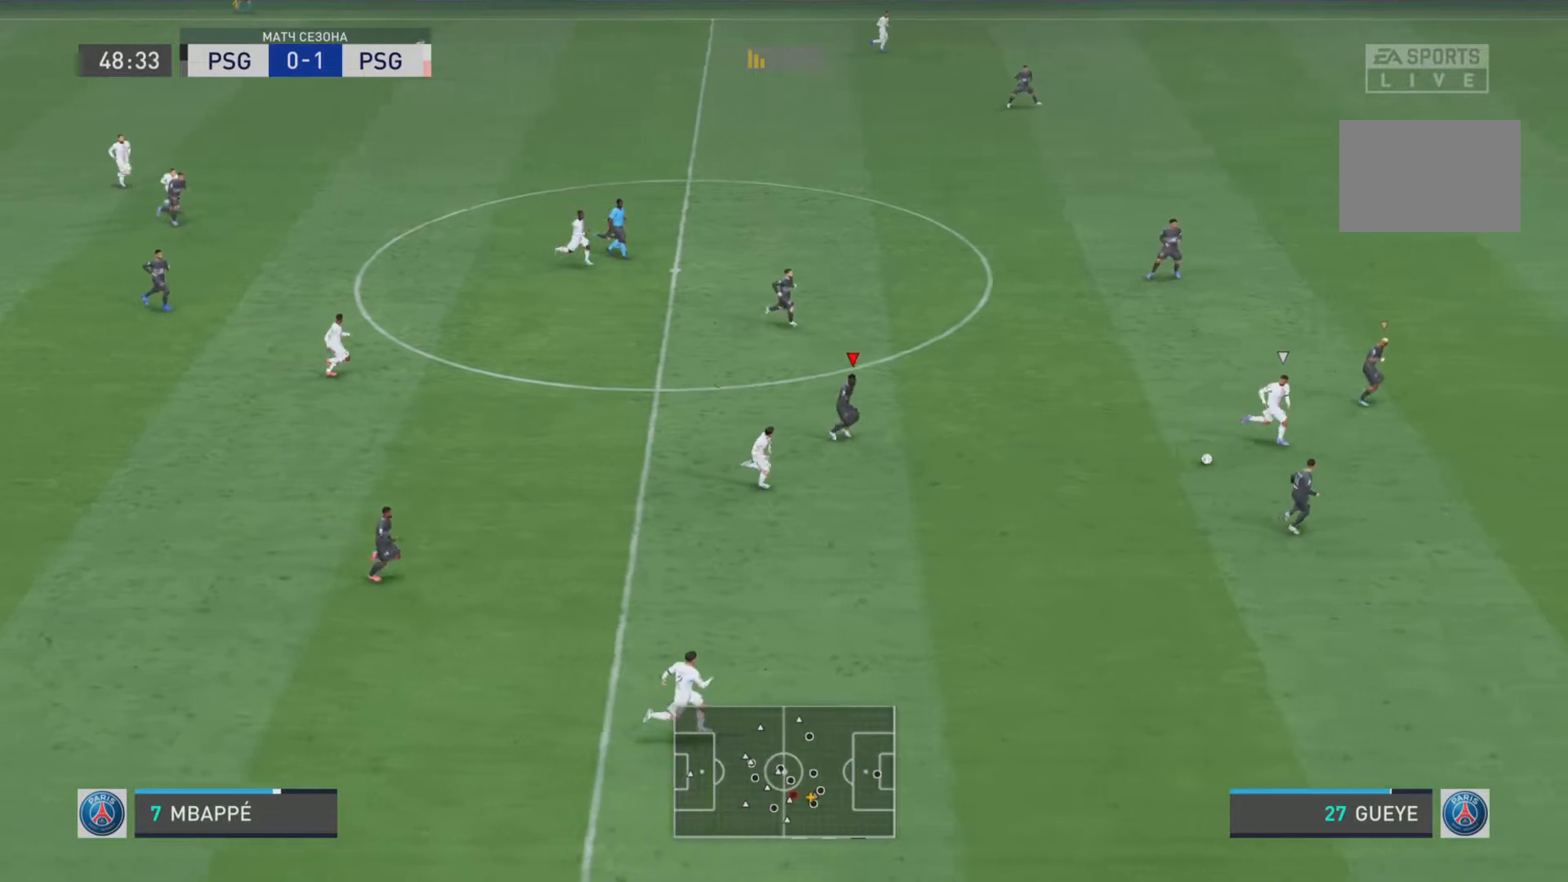
{"buttons": ["L1"], "left_stick": "down-right", "right_stick": "center", "events": [[100, "L2", "down"], [117, "left_stick", "down-right"], [234, "L2", "up"], [317, "L1", "down"]]}
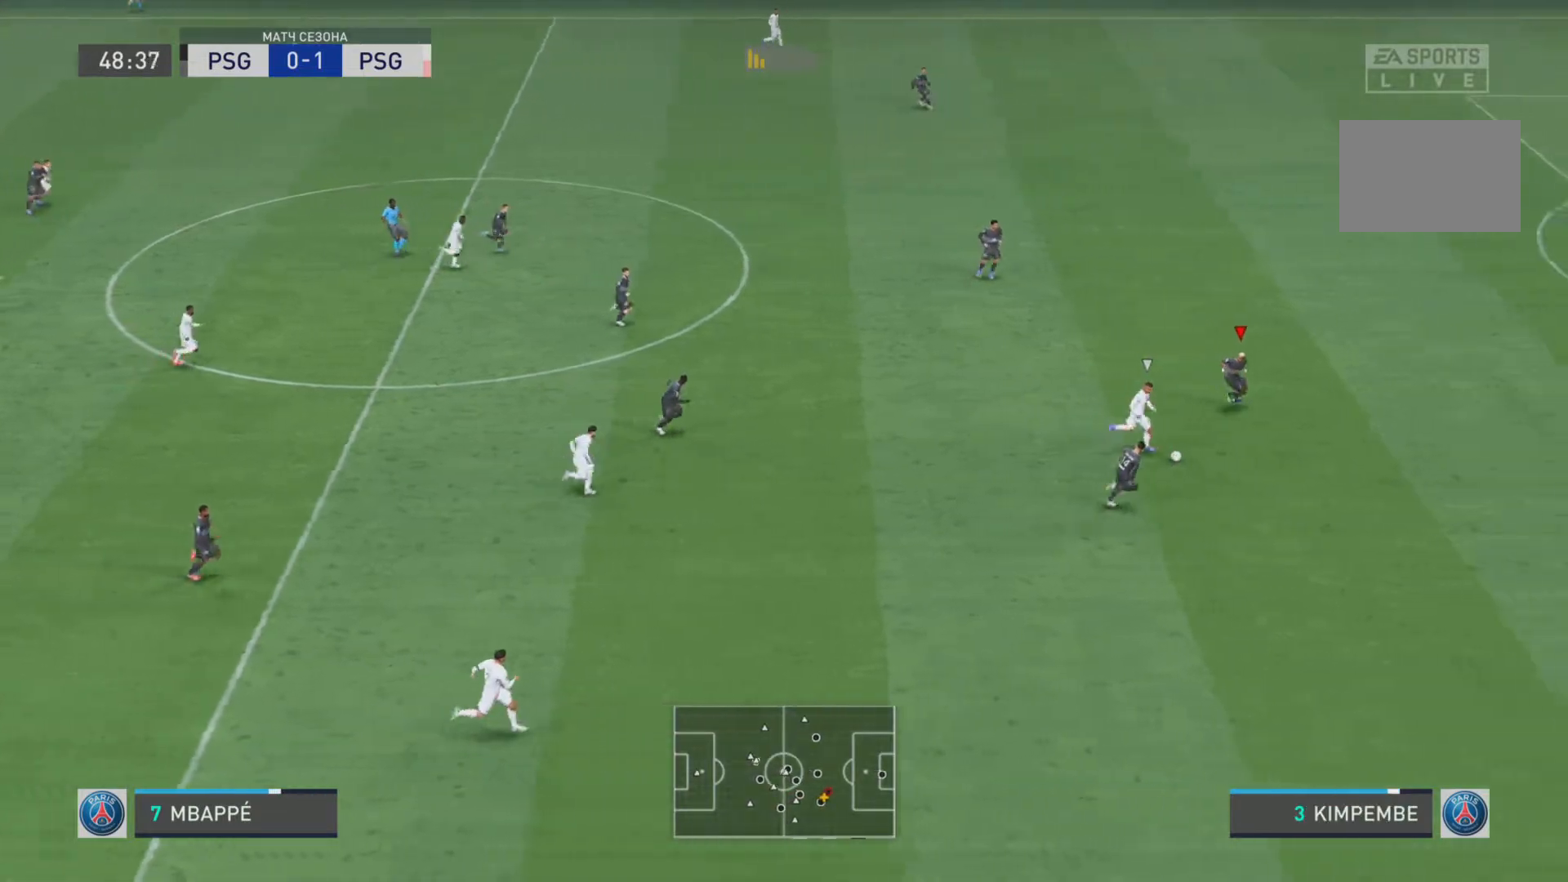
{"buttons": ["L1", "R2"], "left_stick": "center", "right_stick": "center", "events": [[133, "left_stick", "center"], [183, "R2", "down"]]}
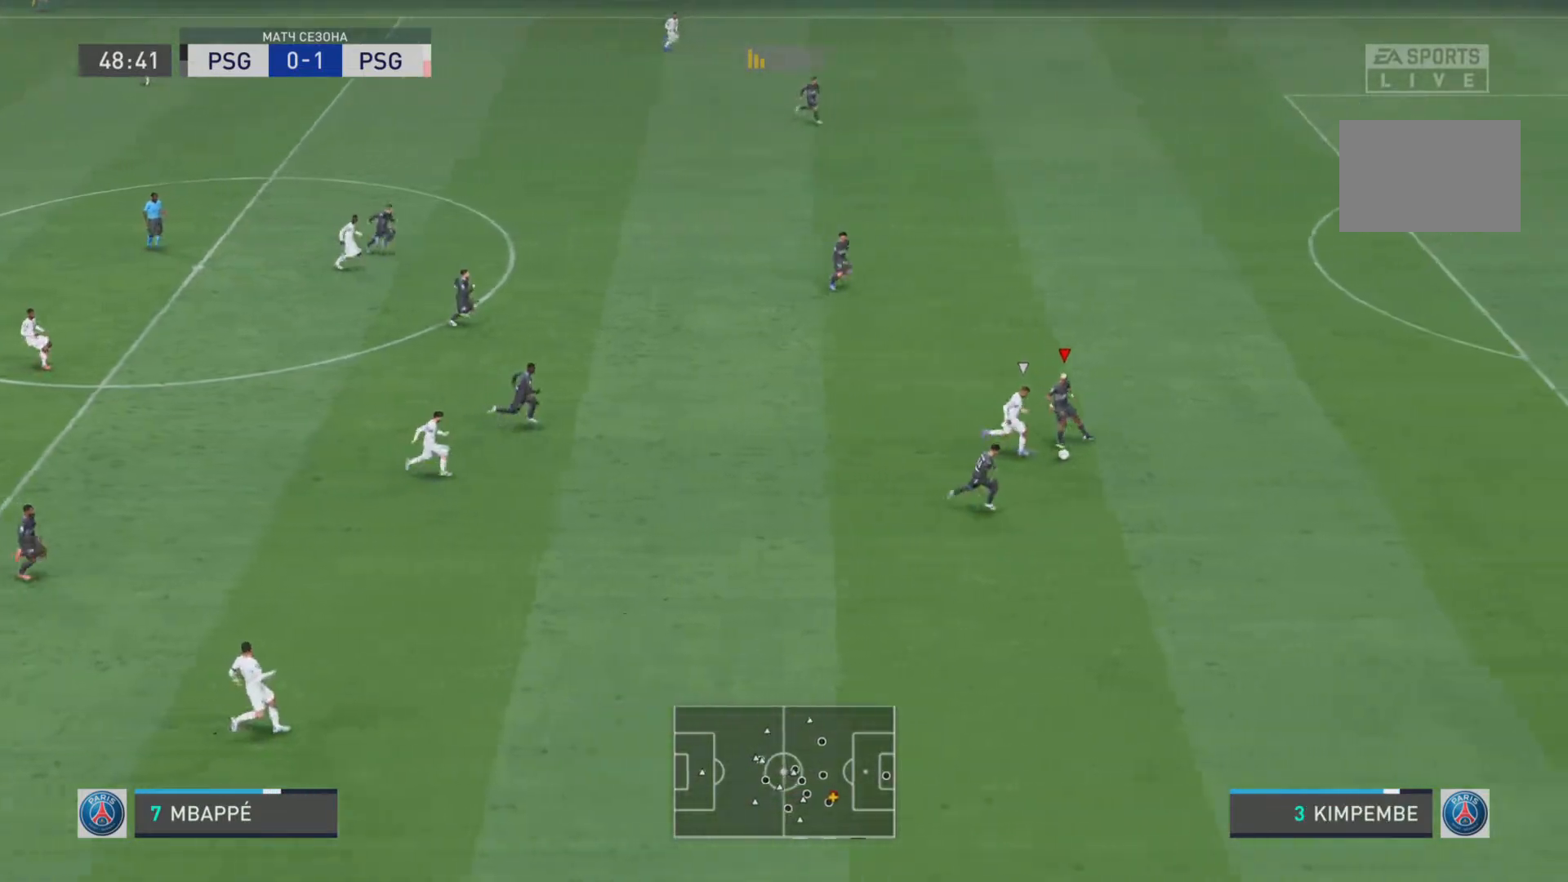
{"buttons": ["L1", "R2"], "left_stick": "down-right", "right_stick": "center"}
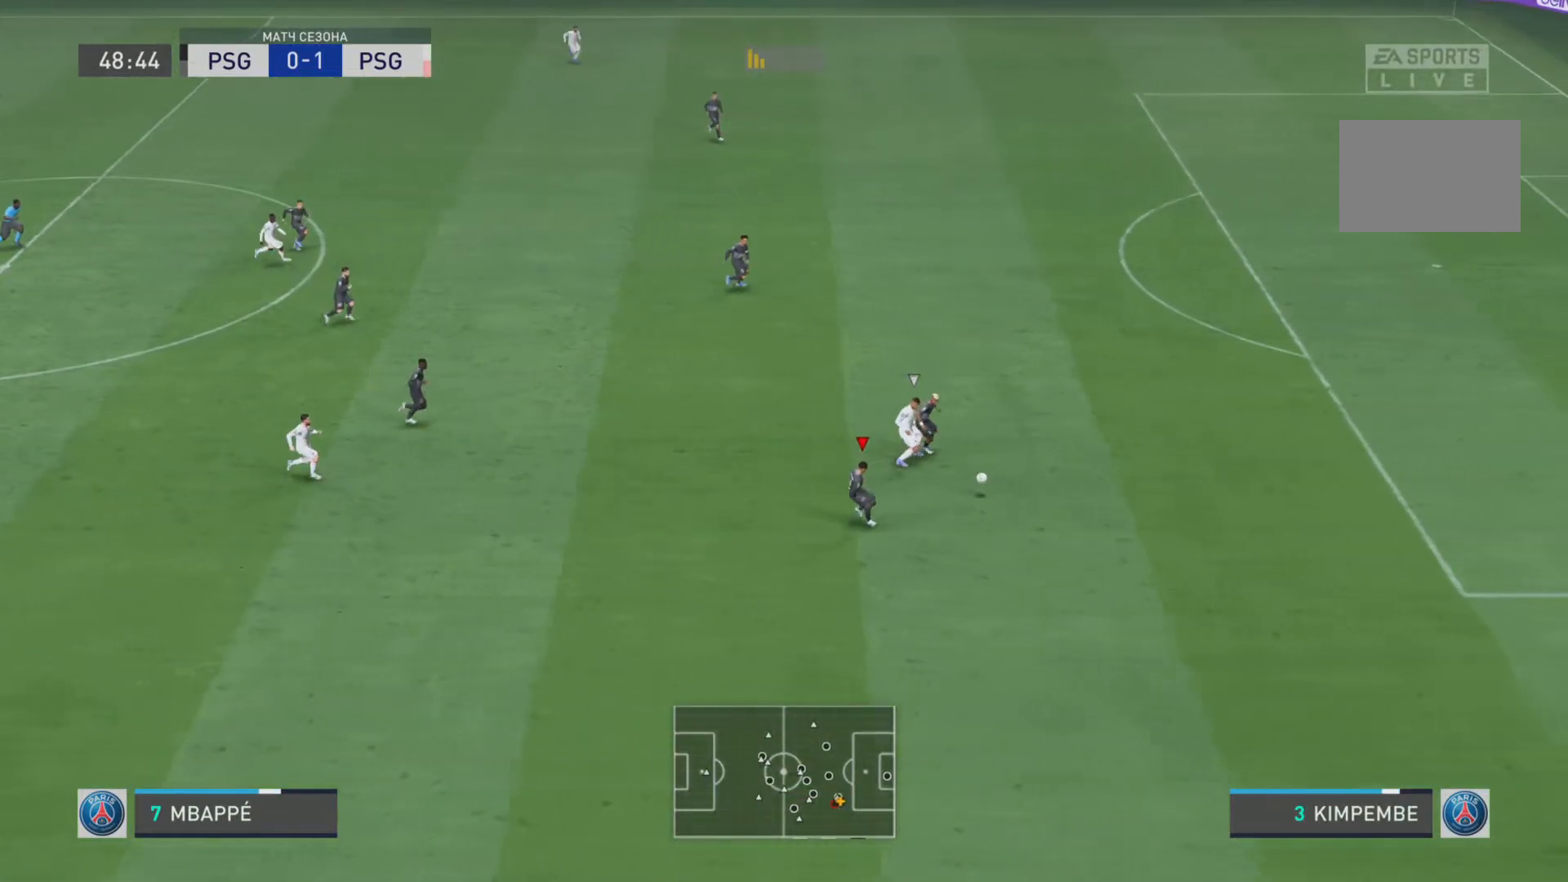
{"buttons": ["L1", "R2"], "left_stick": "down-right", "right_stick": "center", "events": []}
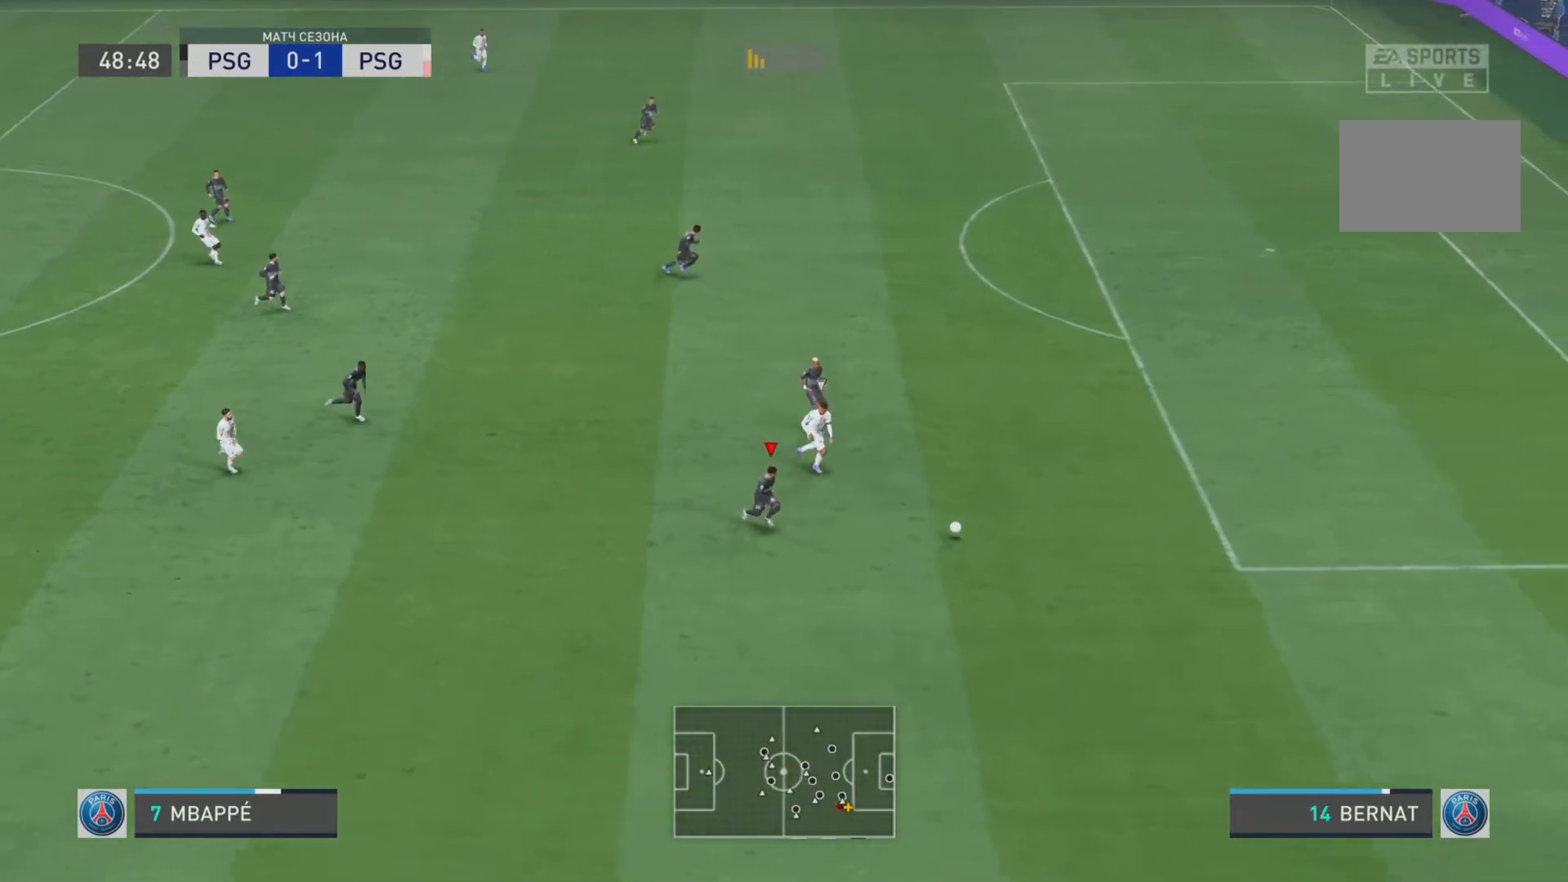
{"buttons": ["R2"], "left_stick": "down-right", "right_stick": "center", "events": [[34, "L1", "up"]]}
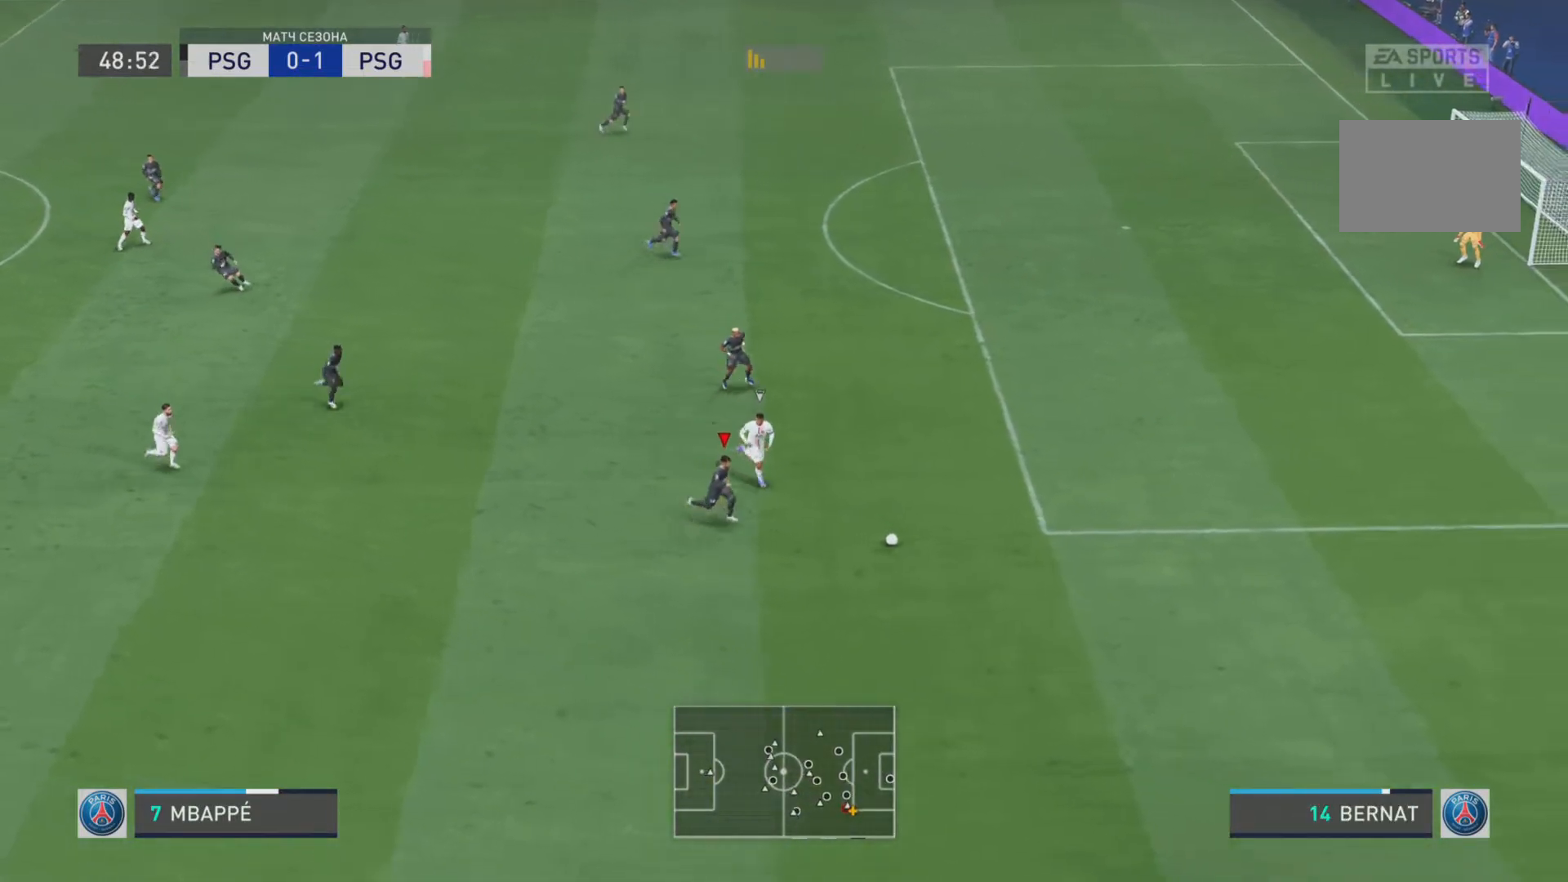
{"buttons": [], "left_stick": "down-right", "right_stick": "center", "events": [[33, "R2", "up"]]}
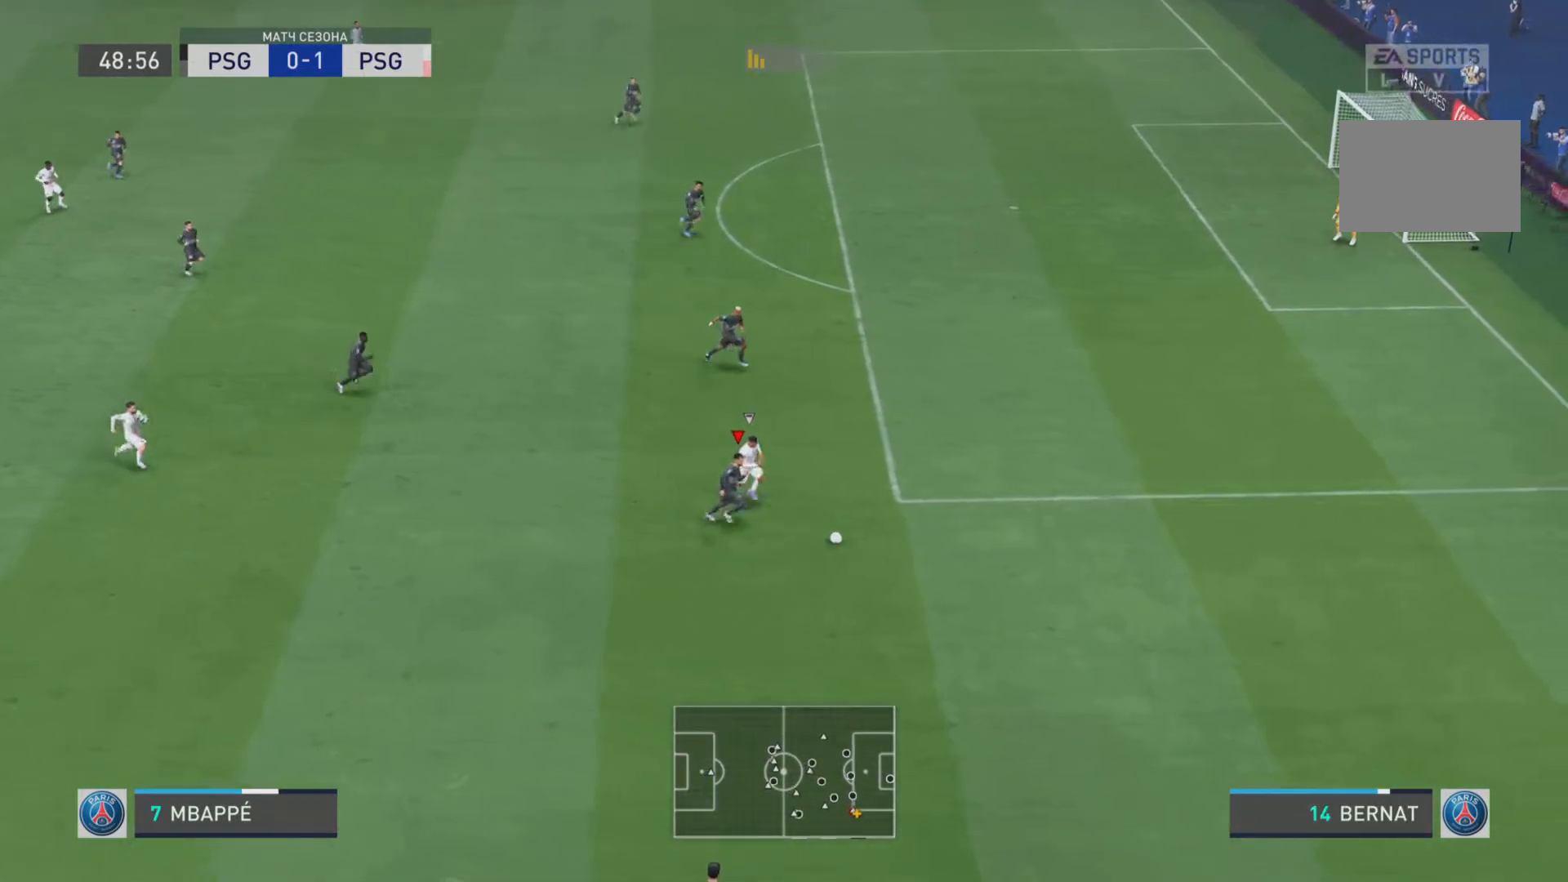
{"buttons": [], "left_stick": "down-right", "right_stick": "center", "events": [[167, "left_stick", "center"], [217, "left_stick", "down-right"], [267, "left_stick", "center"], [317, "left_stick", "down-right"]]}
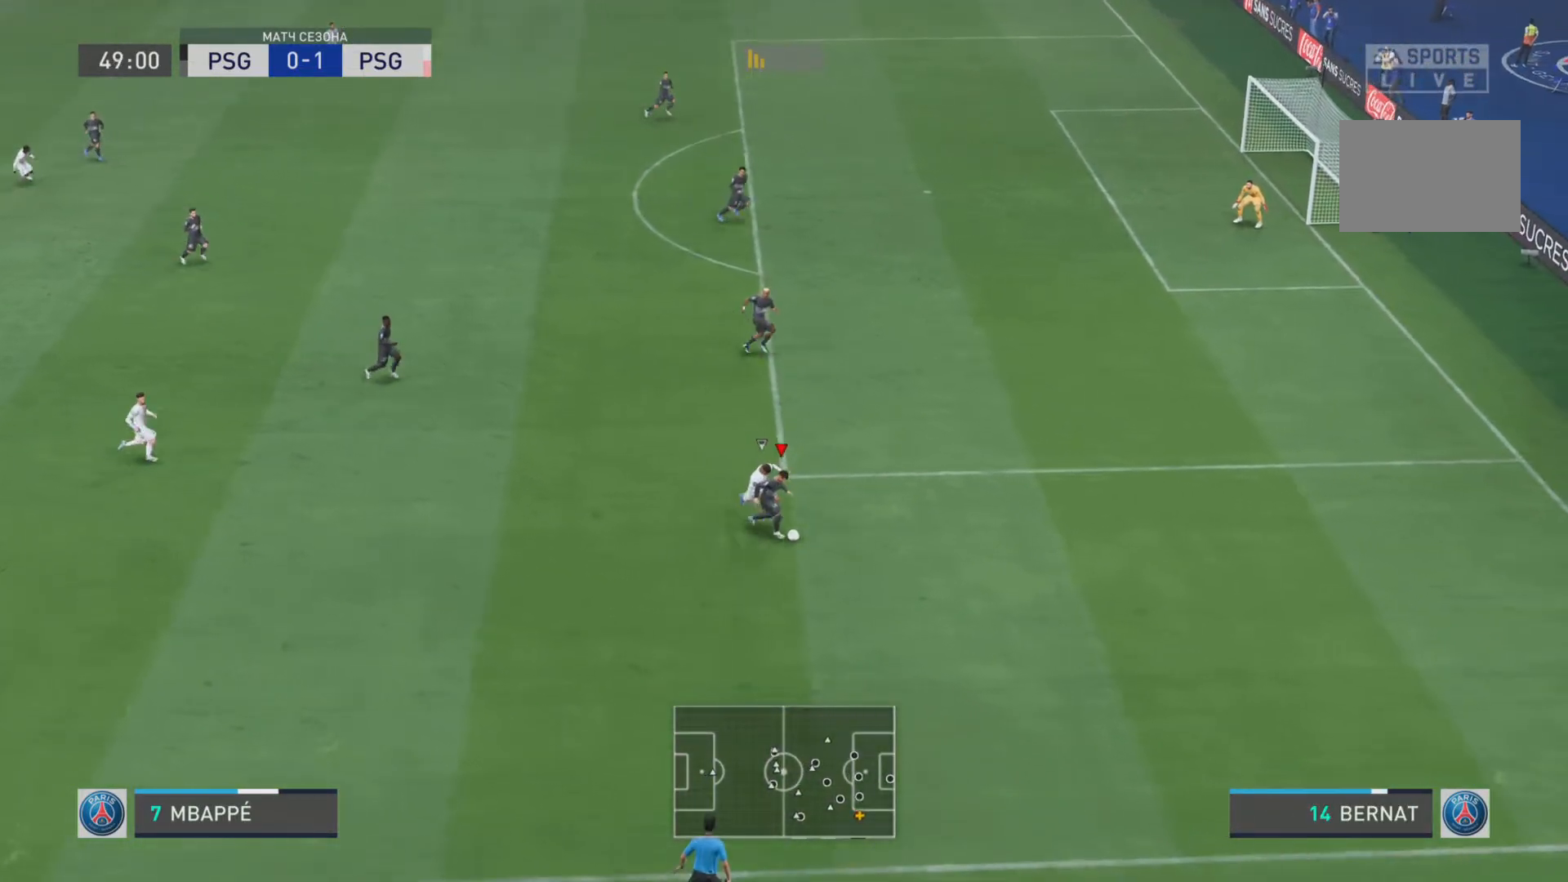
{"buttons": [], "left_stick": "down-left", "right_stick": "center", "events": [[67, "right_stick", "down-left"], [250, "left_stick", "down-left"], [450, "right_stick", "center"]]}